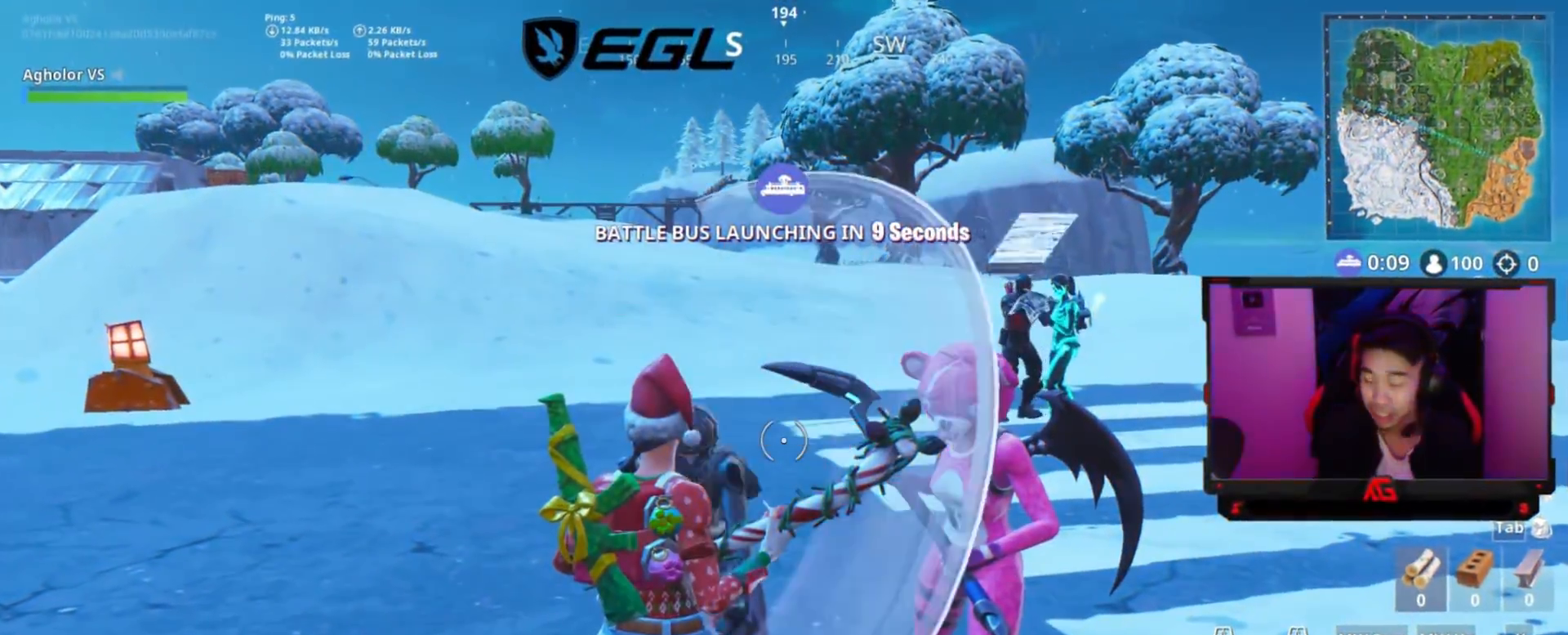
Gameplay with a controller (PlayStation layout); each line is a JSON object with the inputs held at the frame after it. "events" lists button and stick changes between this image and that frame as [ms after this image, input, new state], when the widget could be followed in between.
{"buttons": [], "left_stick": "center", "right_stick": "center", "events": []}
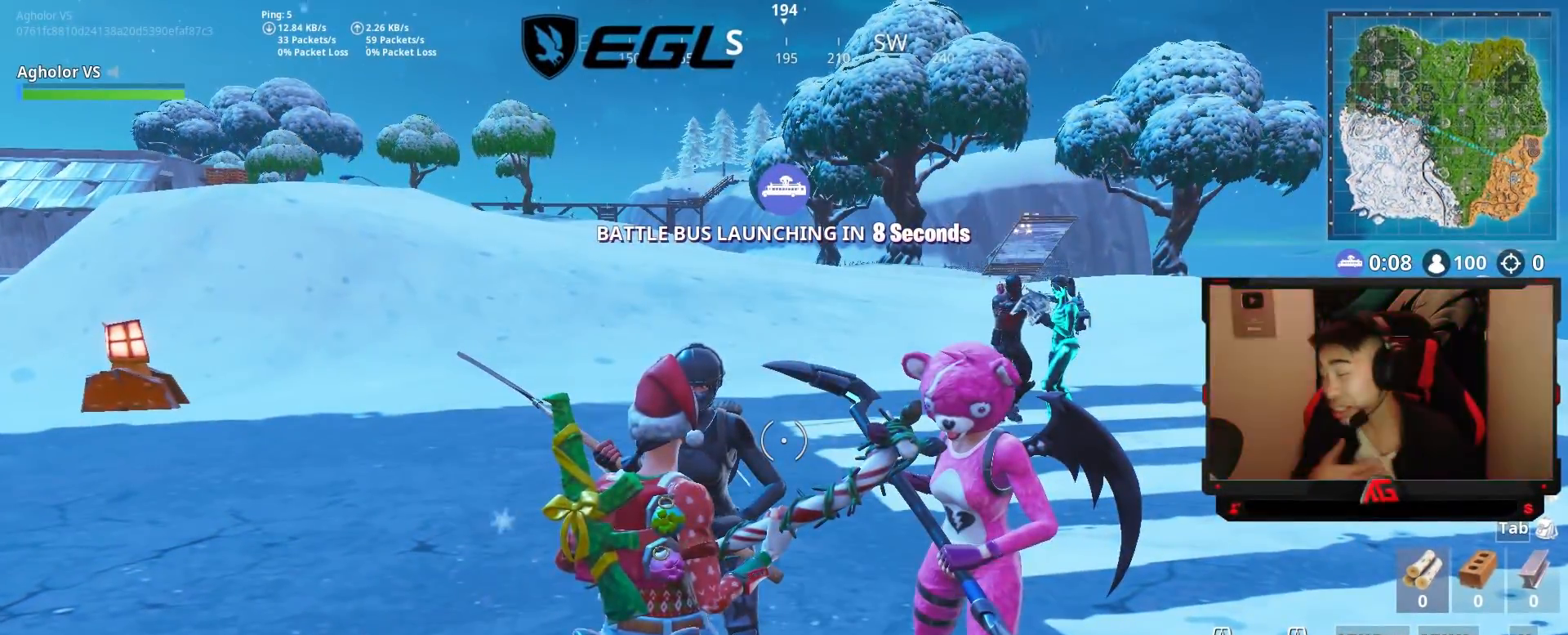
{"buttons": [], "left_stick": "center", "right_stick": "center", "events": []}
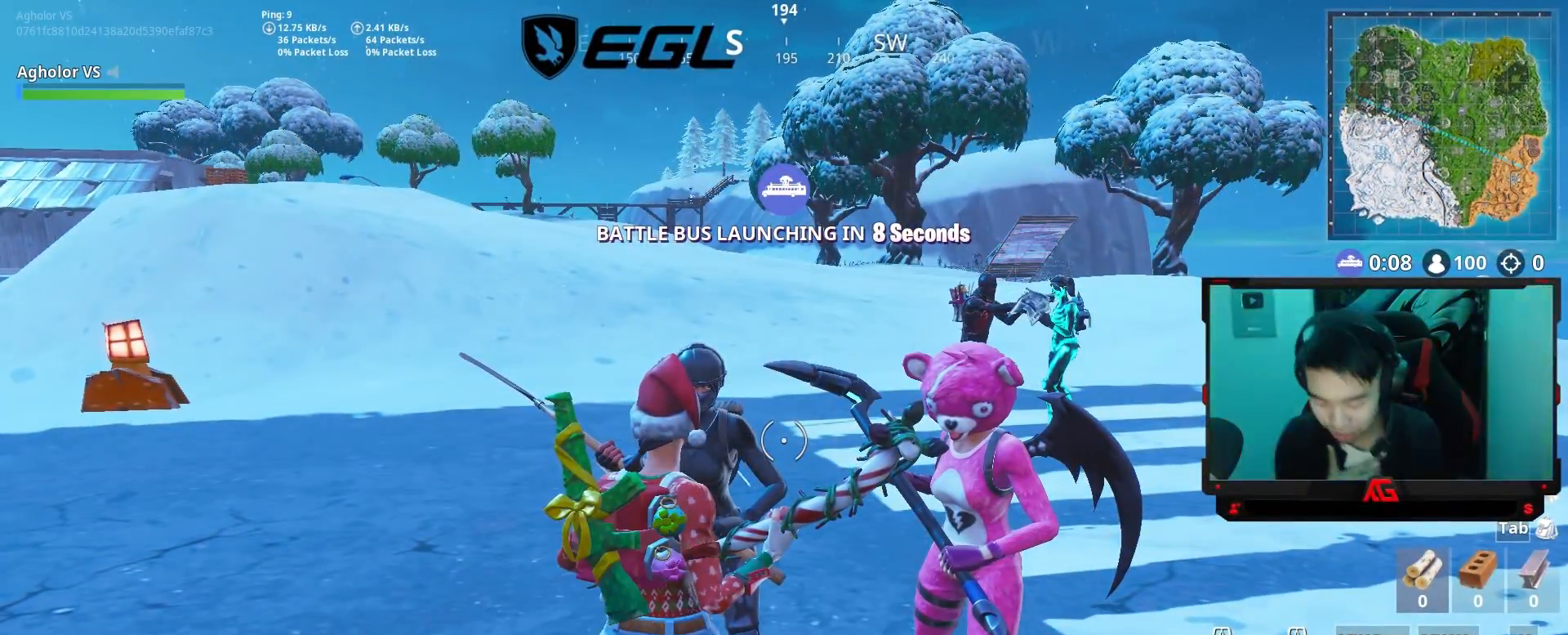
{"buttons": [], "left_stick": "center", "right_stick": "center", "events": []}
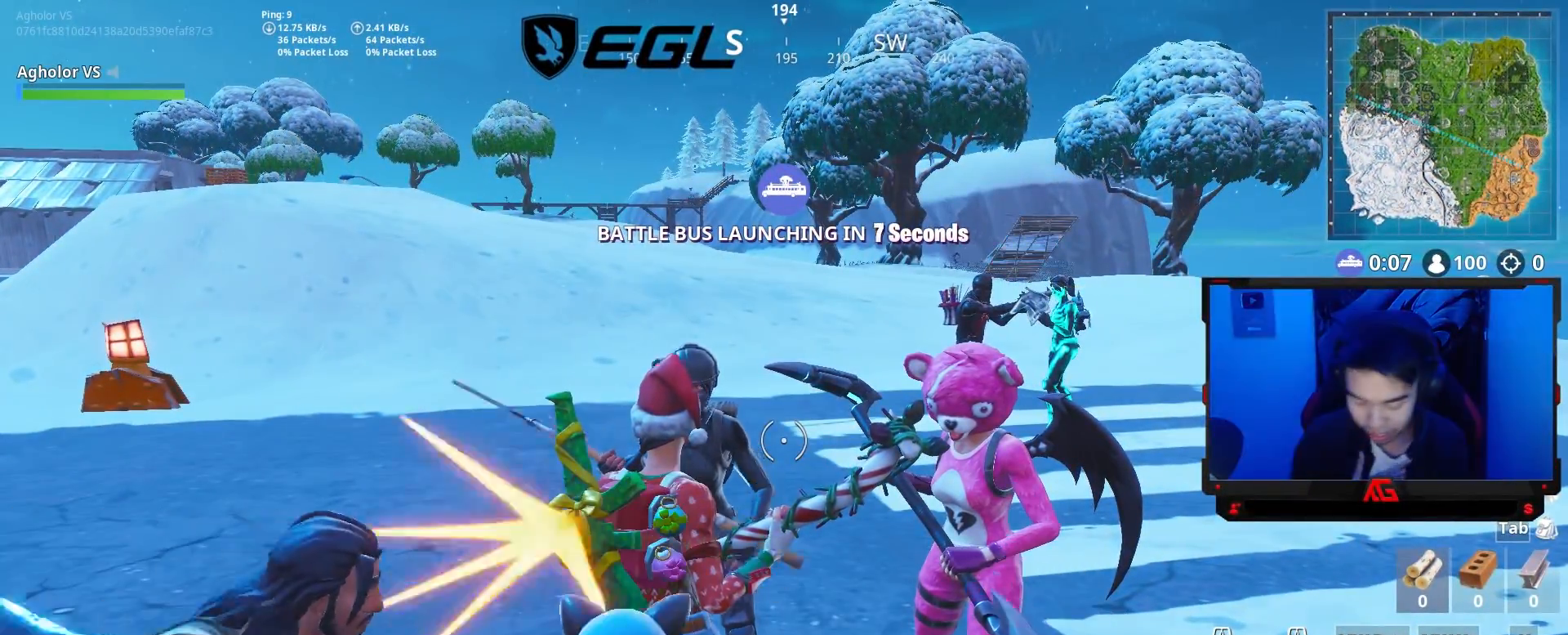
{"buttons": [], "left_stick": "center", "right_stick": "center", "events": [[350, "DPAD_LEFT", "down"], [450, "DPAD_LEFT", "up"]]}
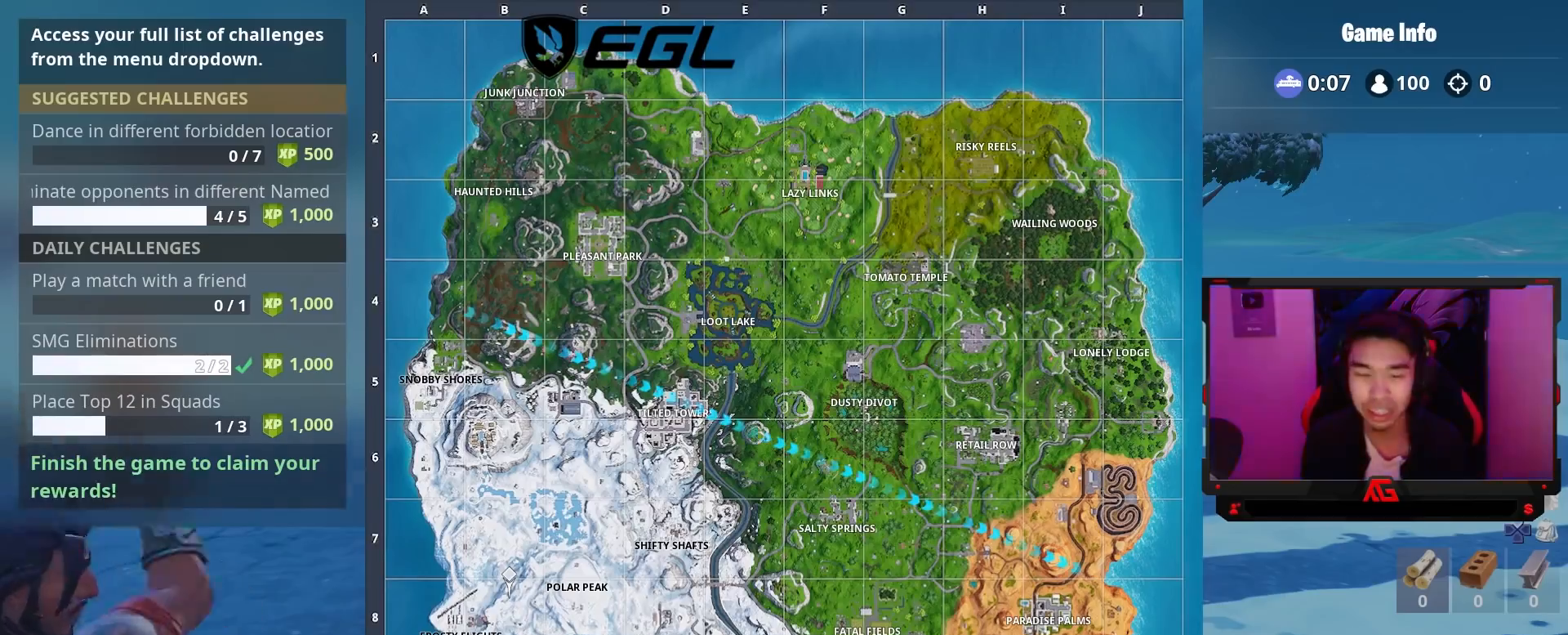
{"buttons": [], "left_stick": "center", "right_stick": "center", "events": []}
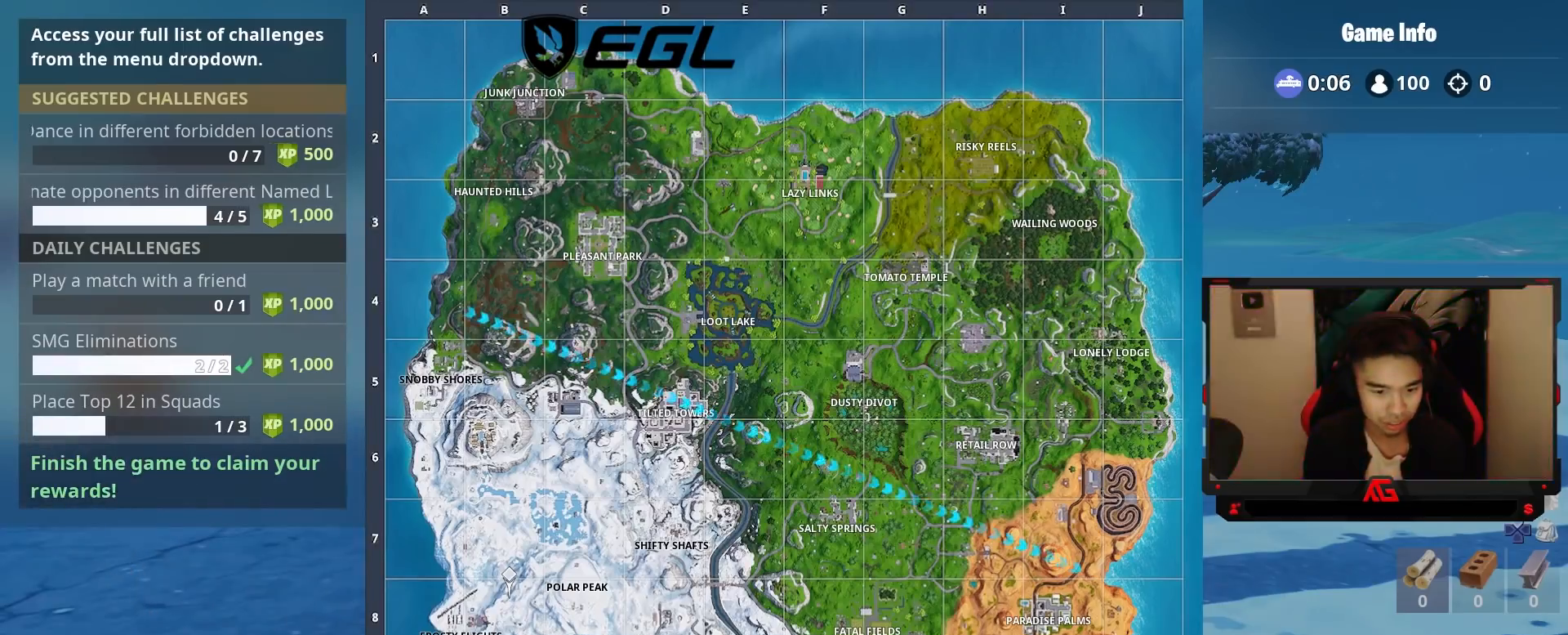
{"buttons": [], "left_stick": "center", "right_stick": "center", "events": [[283, "DPAD_LEFT", "down"], [417, "DPAD_LEFT", "up"]]}
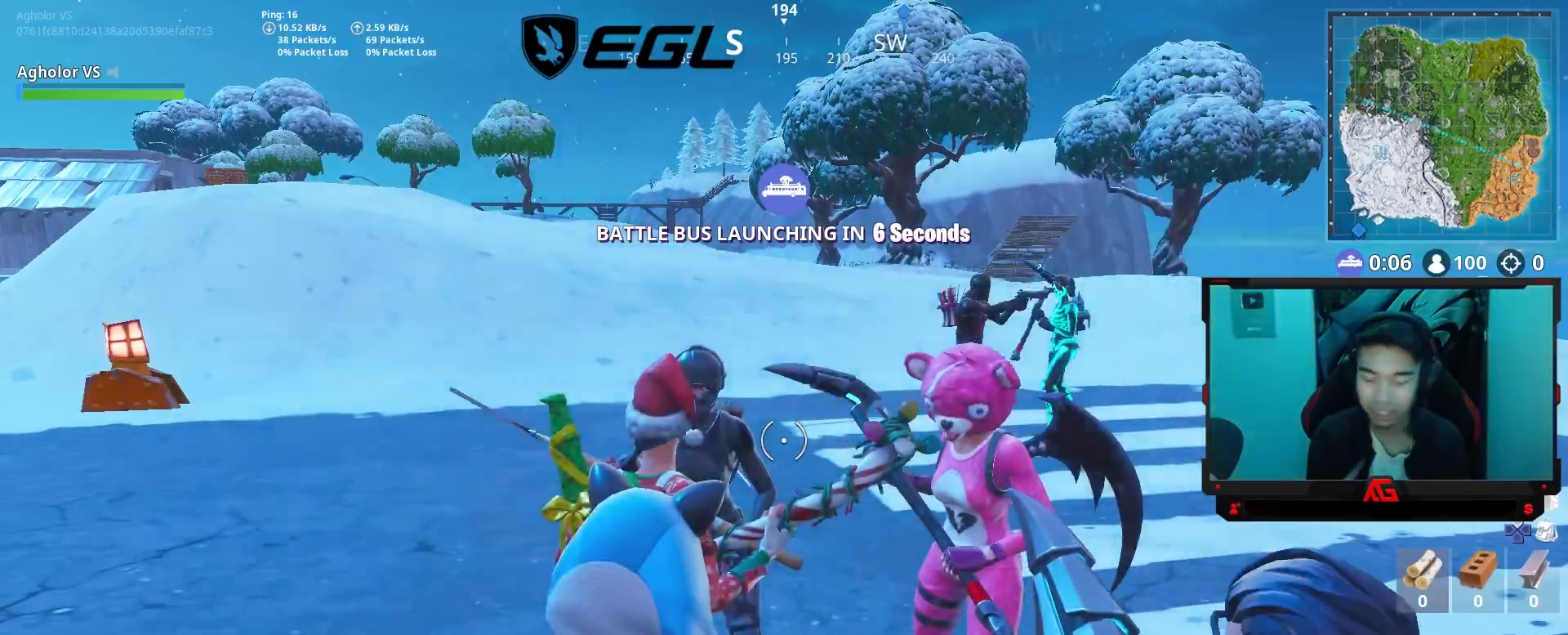
{"buttons": [], "left_stick": "center", "right_stick": "center", "events": [[50, "DPAD_LEFT", "down"], [150, "DPAD_LEFT", "up"], [350, "DPAD_LEFT", "down"], [483, "DPAD_LEFT", "up"]]}
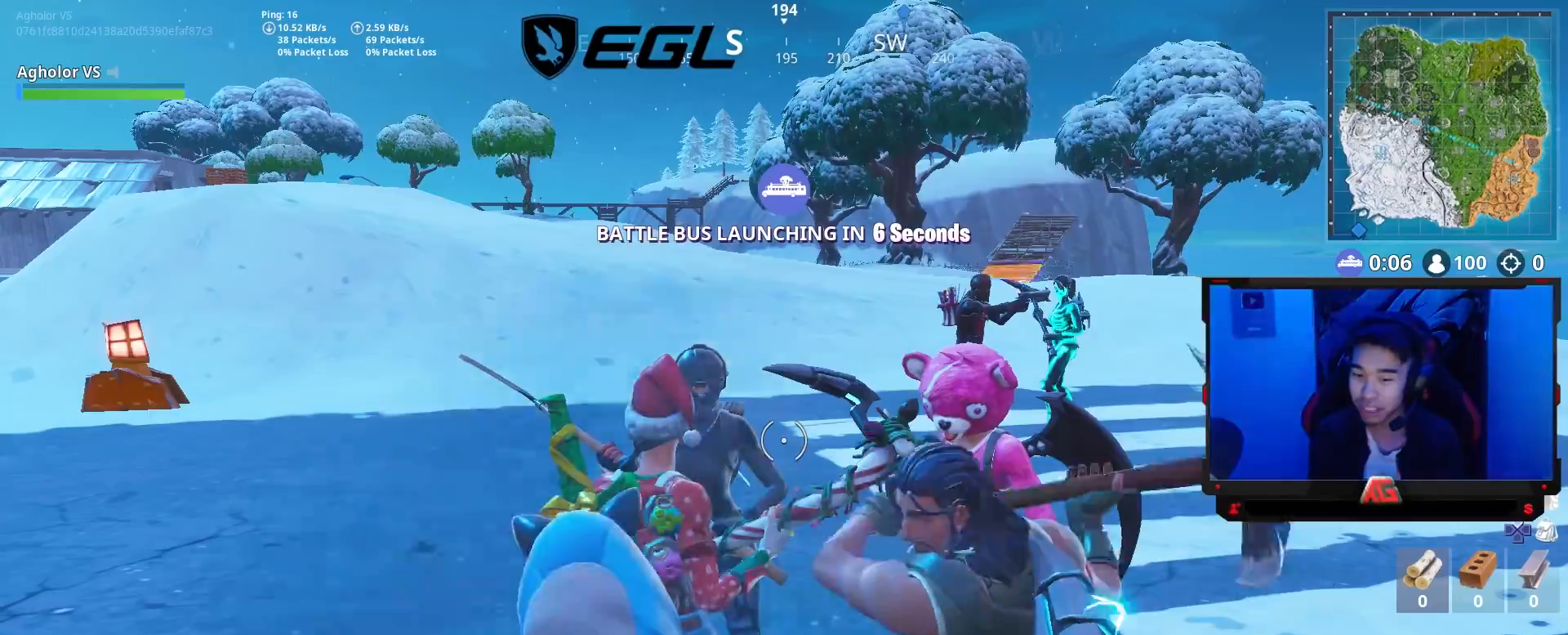
{"buttons": [], "left_stick": "center", "right_stick": "down-right", "events": [[350, "right_stick", "down-right"]]}
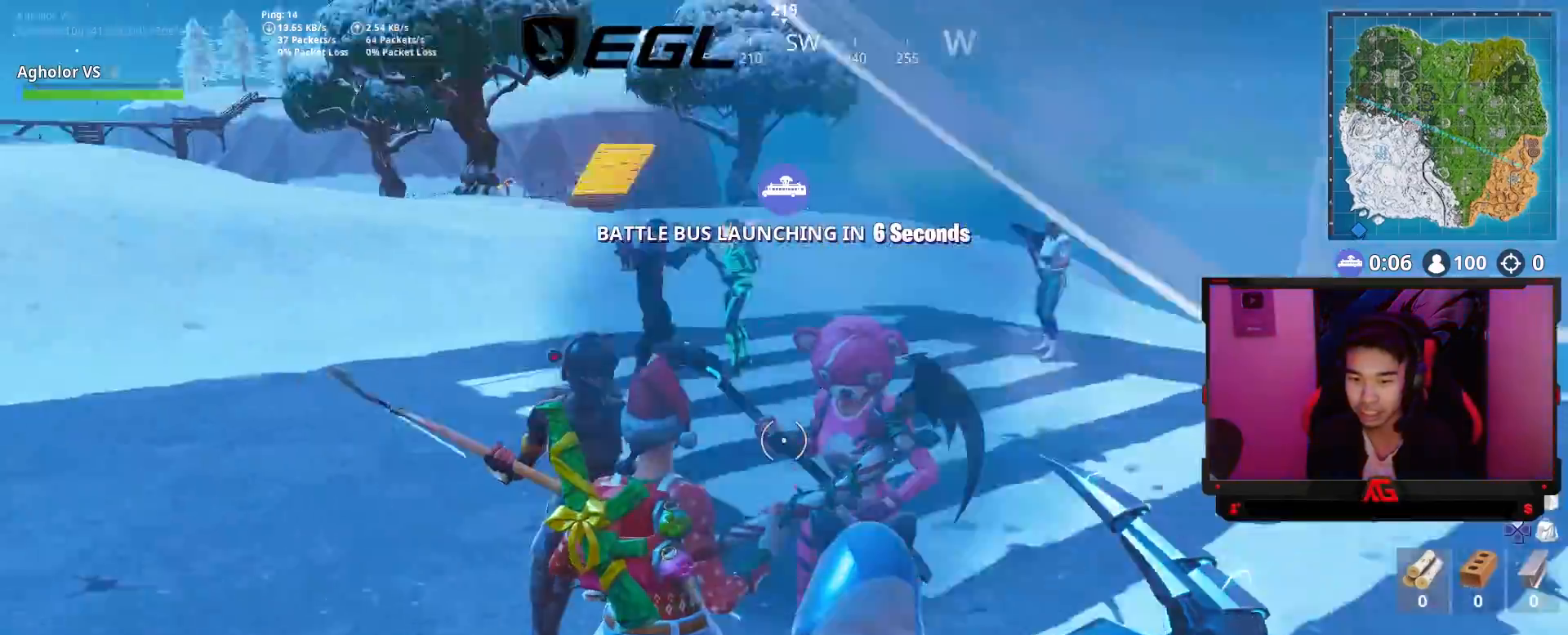
{"buttons": [], "left_stick": "center", "right_stick": "center", "events": [[83, "right_stick", "center"]]}
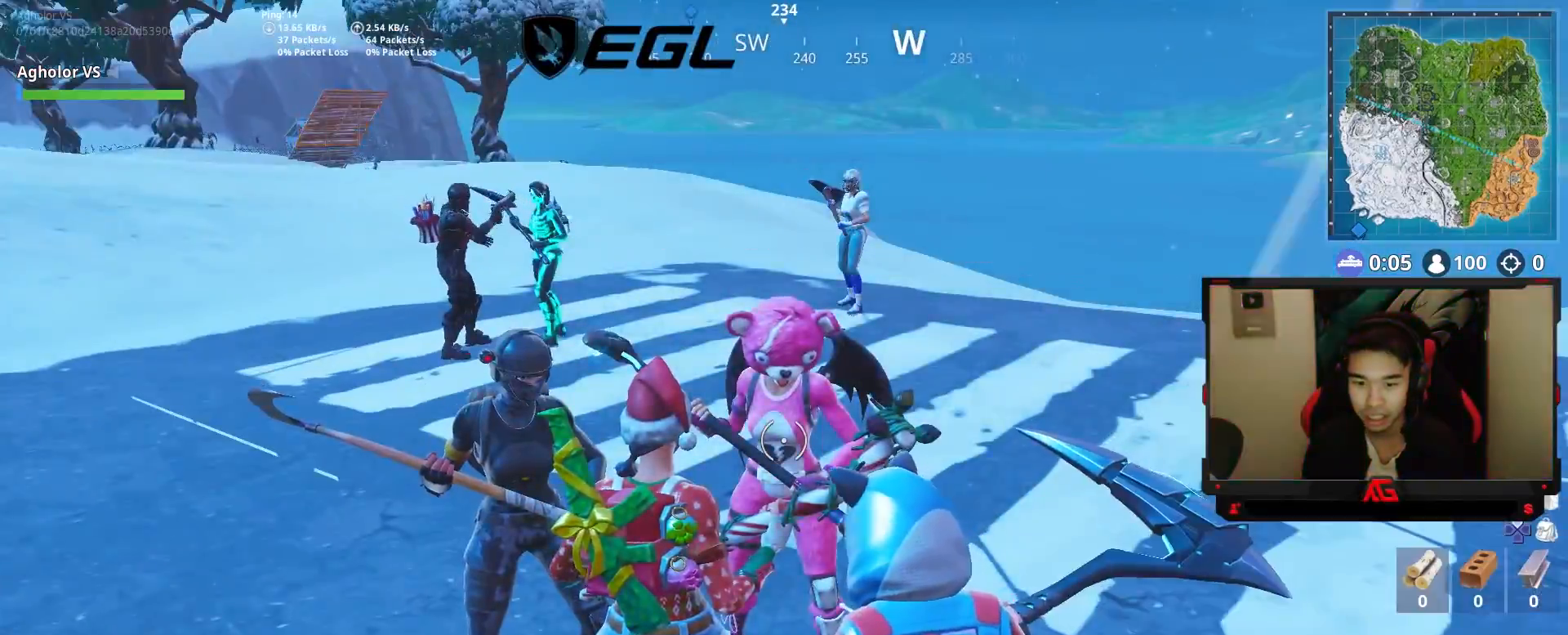
{"buttons": [], "left_stick": "center", "right_stick": "right", "events": [[150, "right_stick", "right"], [283, "right_stick", "center"], [483, "right_stick", "right"]]}
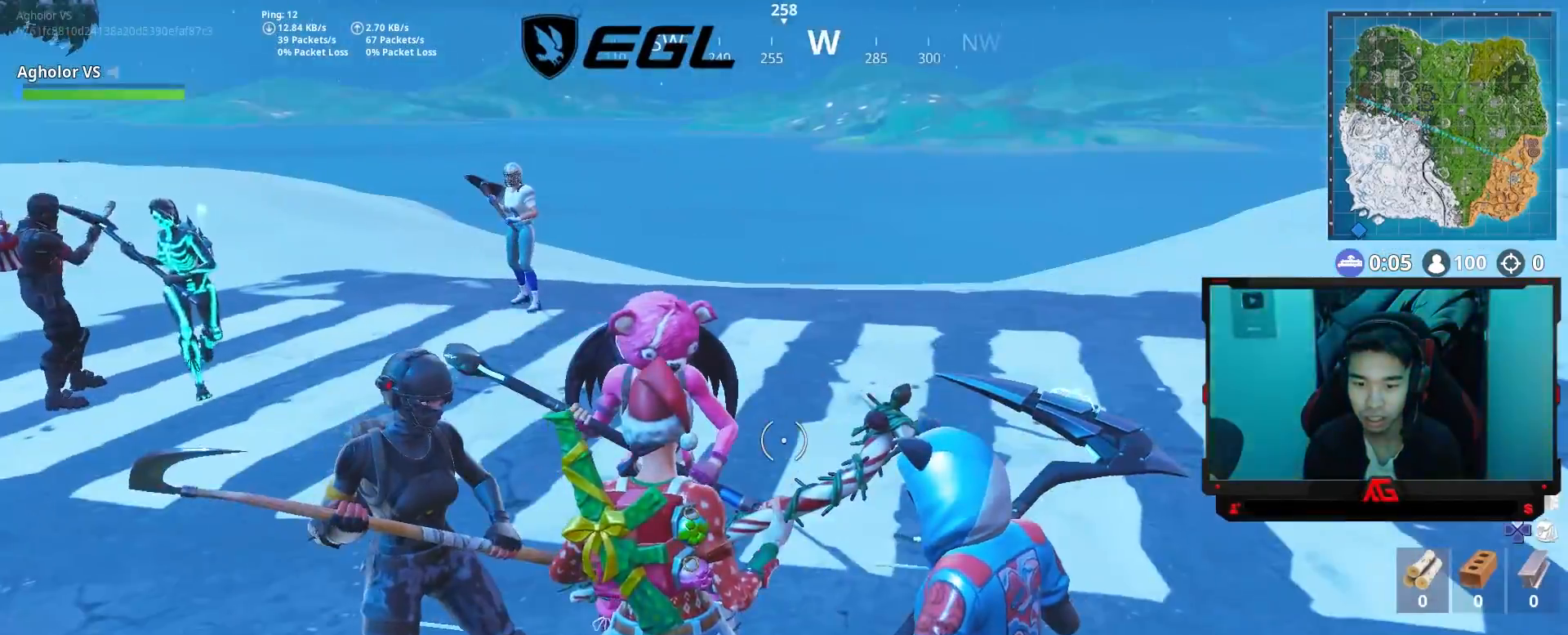
{"buttons": [], "left_stick": "center", "right_stick": "right", "events": [[117, "left_stick", "down"], [217, "right_stick", "center"], [267, "left_stick", "down-right"], [350, "right_stick", "right"], [450, "left_stick", "center"]]}
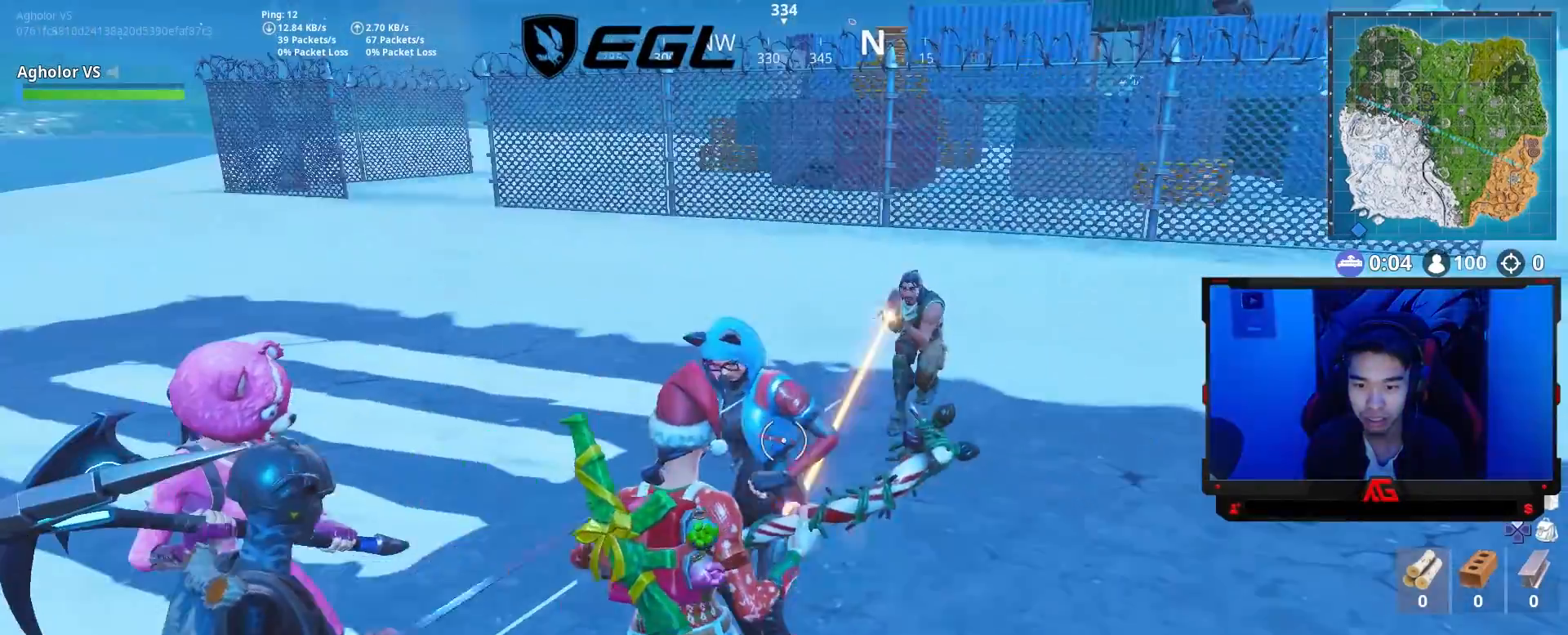
{"buttons": [], "left_stick": "down-right", "right_stick": "center", "events": [[33, "right_stick", "center"], [217, "left_stick", "down-right"], [217, "right_stick", "up-right"], [317, "right_stick", "center"]]}
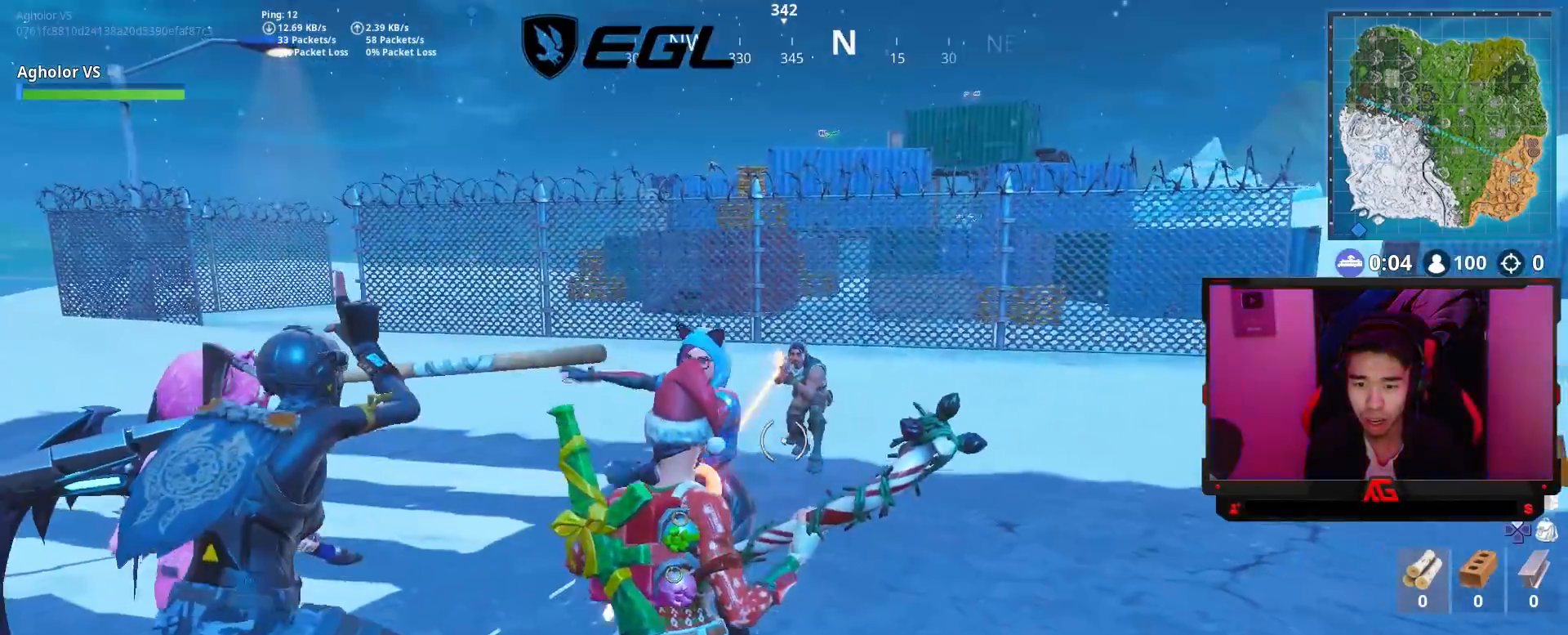
{"buttons": [], "left_stick": "up-left", "right_stick": "left", "events": [[50, "right_stick", "down-left"], [217, "left_stick", "down-left"], [250, "right_stick", "center"], [350, "left_stick", "left"], [383, "right_stick", "left"], [450, "left_stick", "up-left"]]}
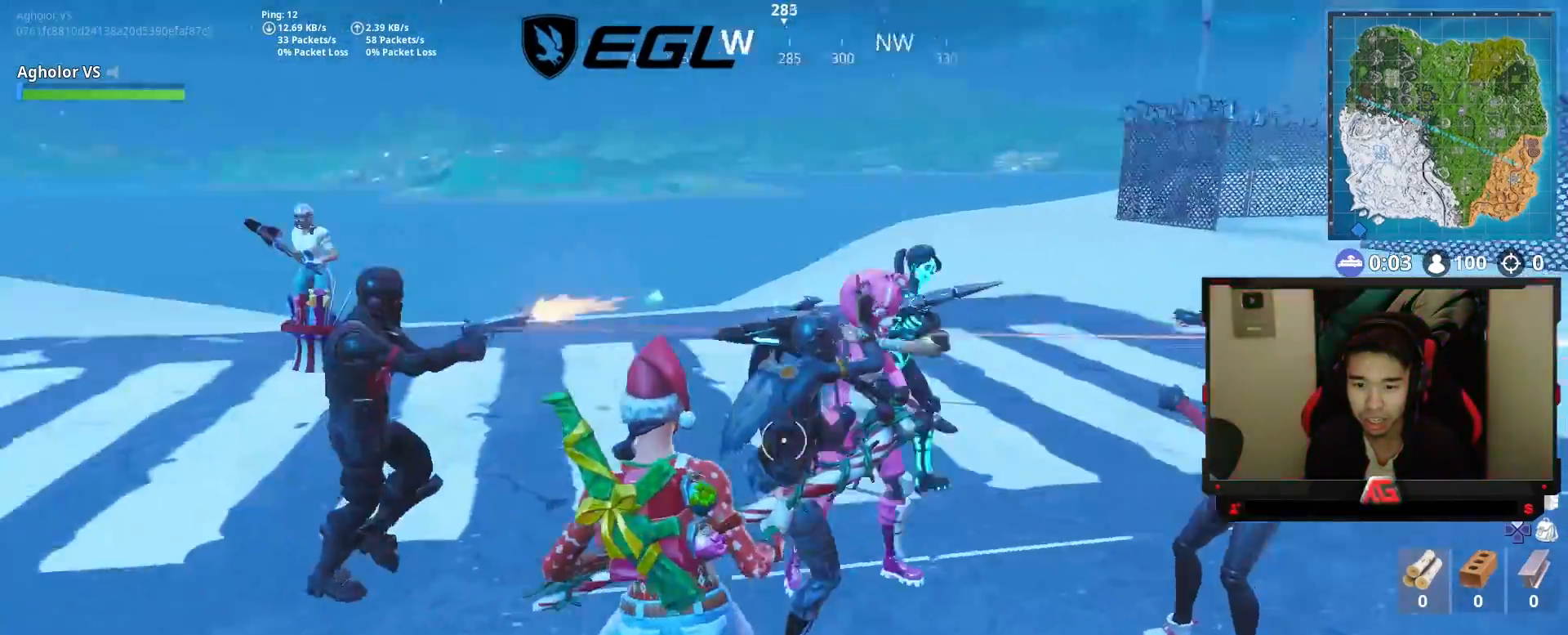
{"buttons": [], "left_stick": "up-left", "right_stick": "right", "events": [[117, "right_stick", "center"], [350, "right_stick", "right"]]}
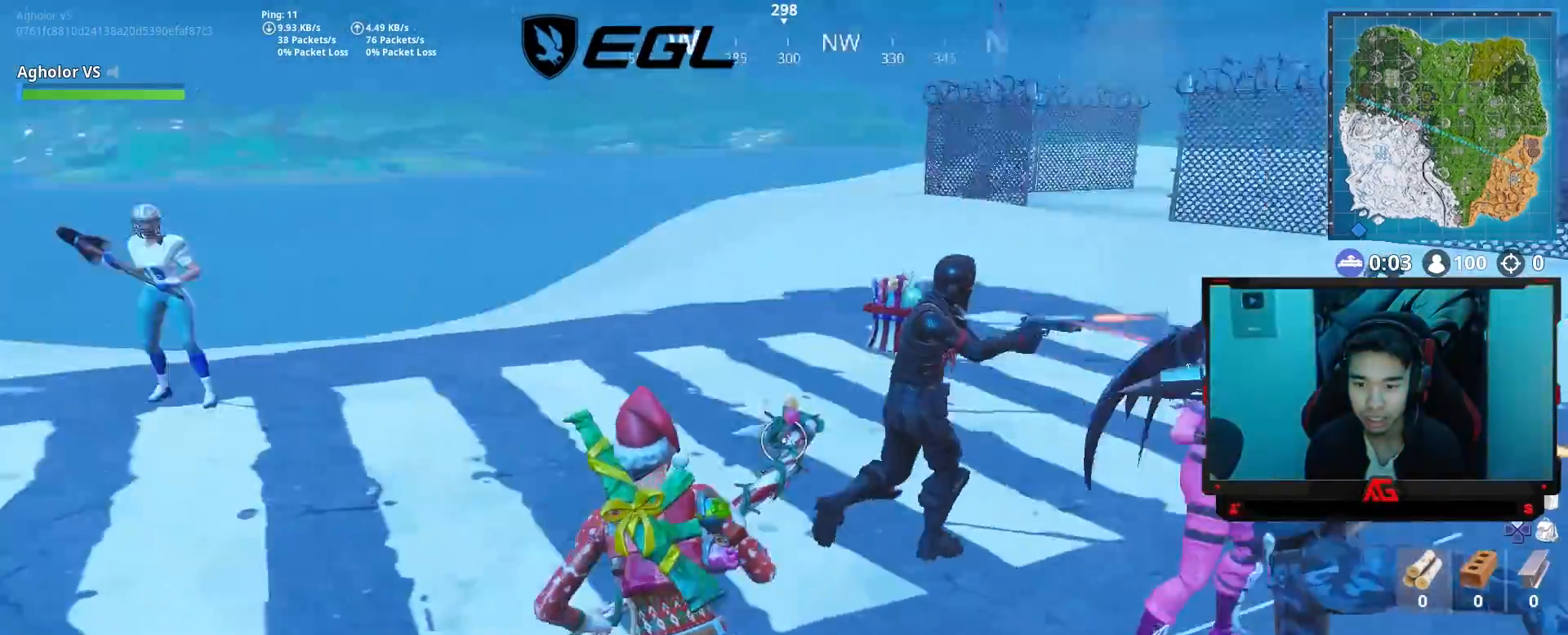
{"buttons": [], "left_stick": "up", "right_stick": "left", "events": [[83, "right_stick", "center"], [217, "right_stick", "right"], [317, "right_stick", "up"], [383, "right_stick", "left"], [483, "left_stick", "up"]]}
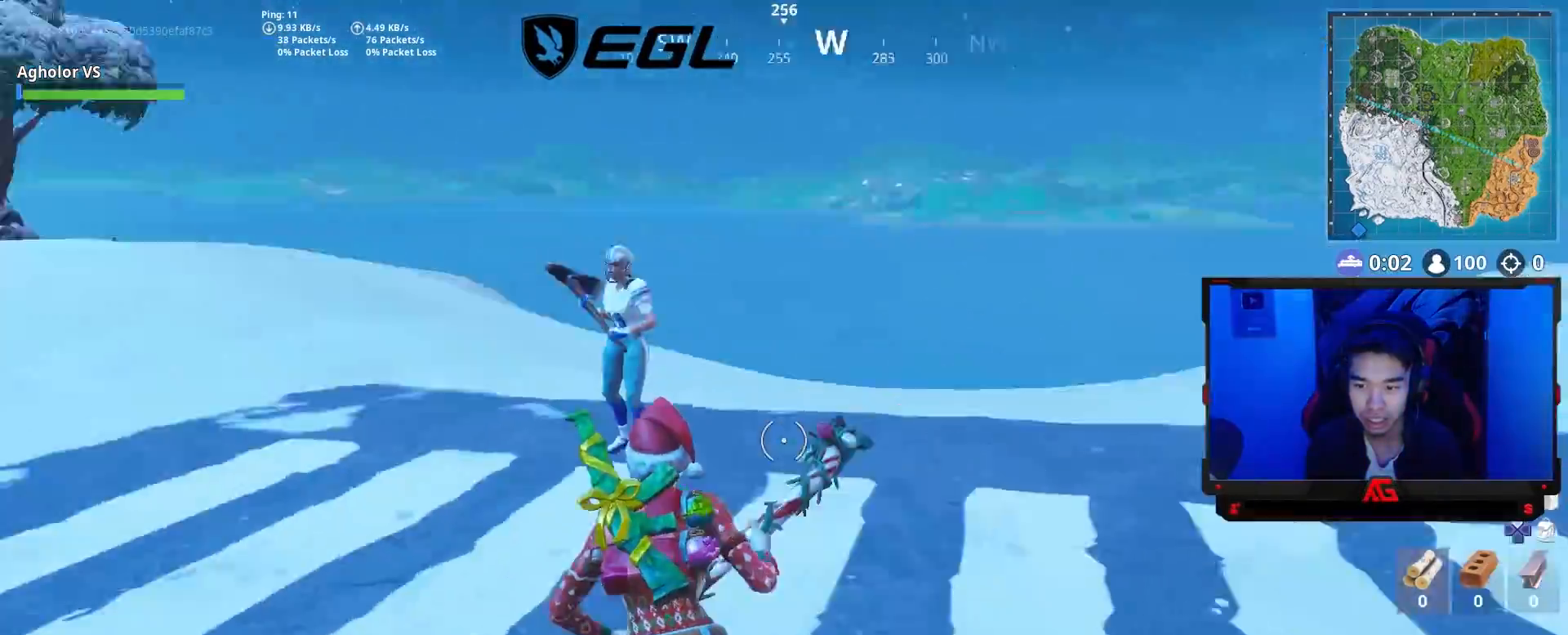
{"buttons": [], "left_stick": "up", "right_stick": "center", "events": [[117, "right_stick", "center"], [250, "right_stick", "left"], [450, "right_stick", "center"]]}
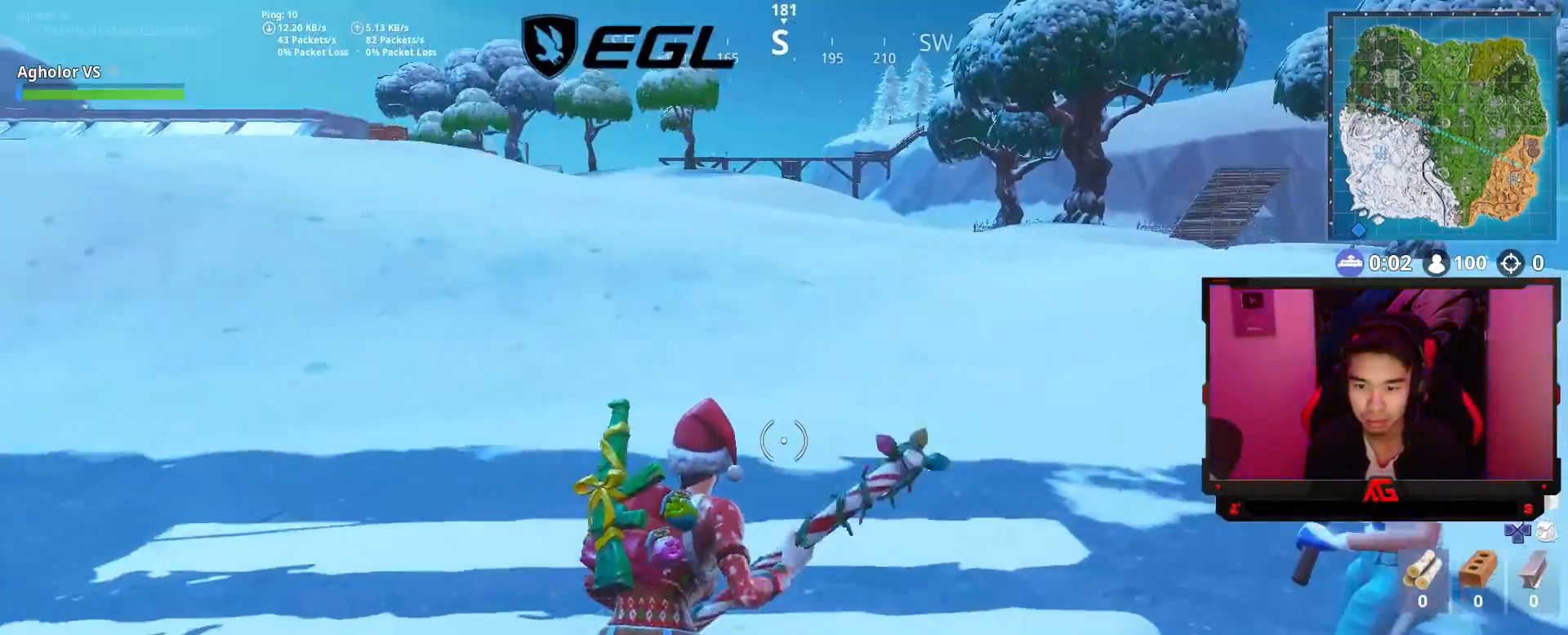
{"buttons": [], "left_stick": "up", "right_stick": "right", "events": [[250, "right_stick", "right"]]}
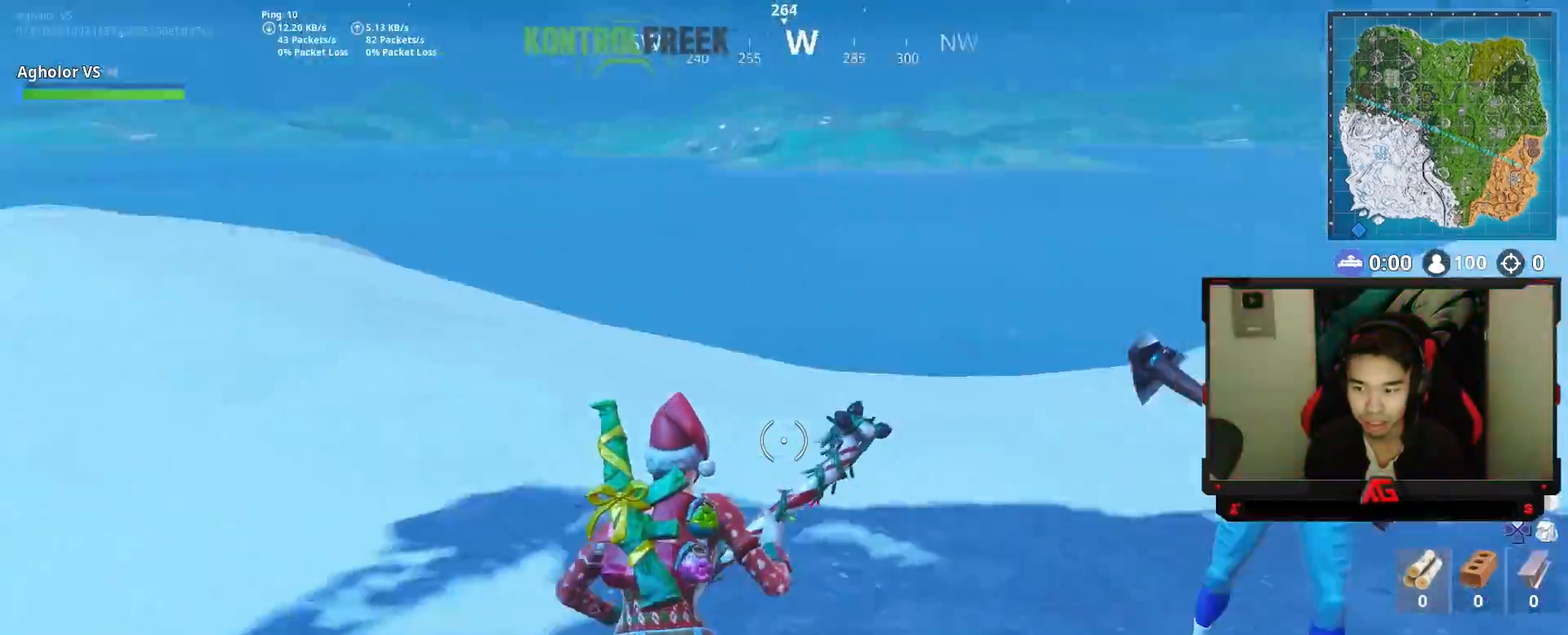
{"buttons": [], "left_stick": "up-right", "right_stick": "center", "events": [[100, "right_stick", "center"], [217, "right_stick", "right"], [350, "left_stick", "up-right"], [483, "right_stick", "center"]]}
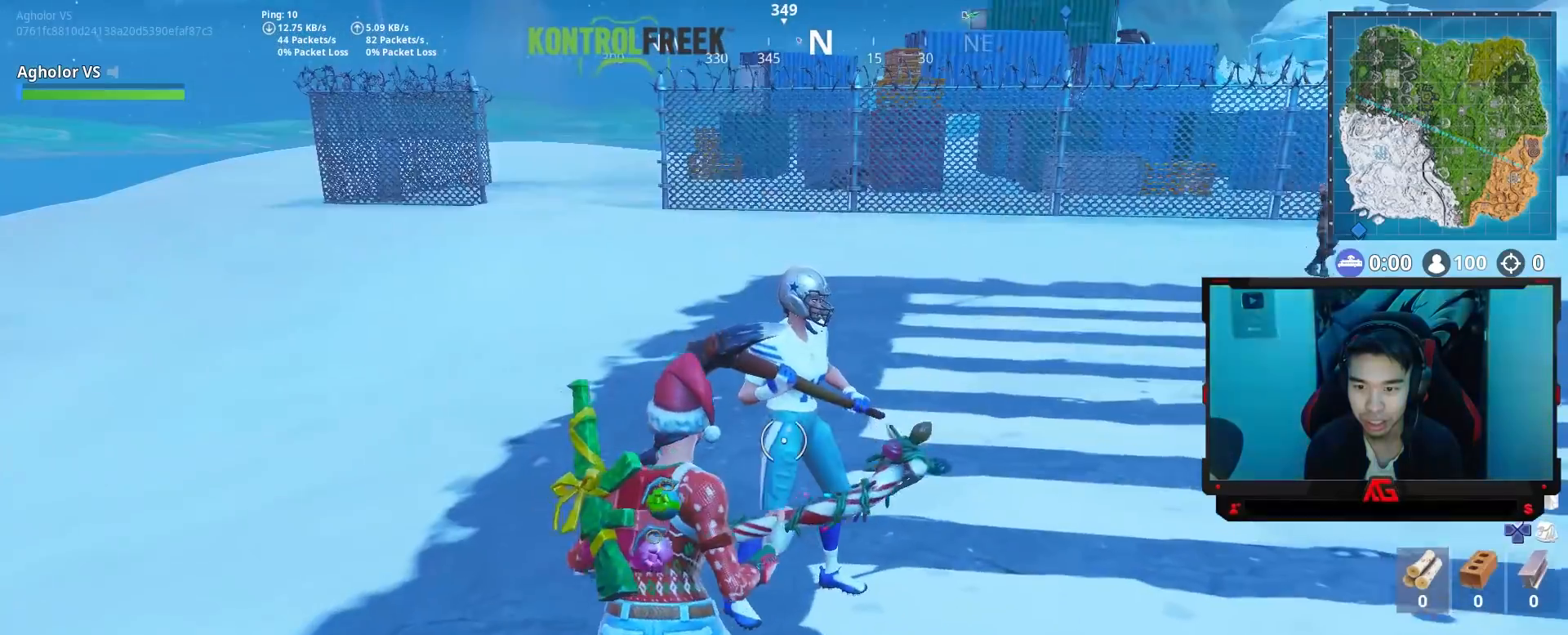
{"buttons": [], "left_stick": "down-right", "right_stick": "left", "events": [[283, "right_stick", "left"], [450, "left_stick", "down-right"]]}
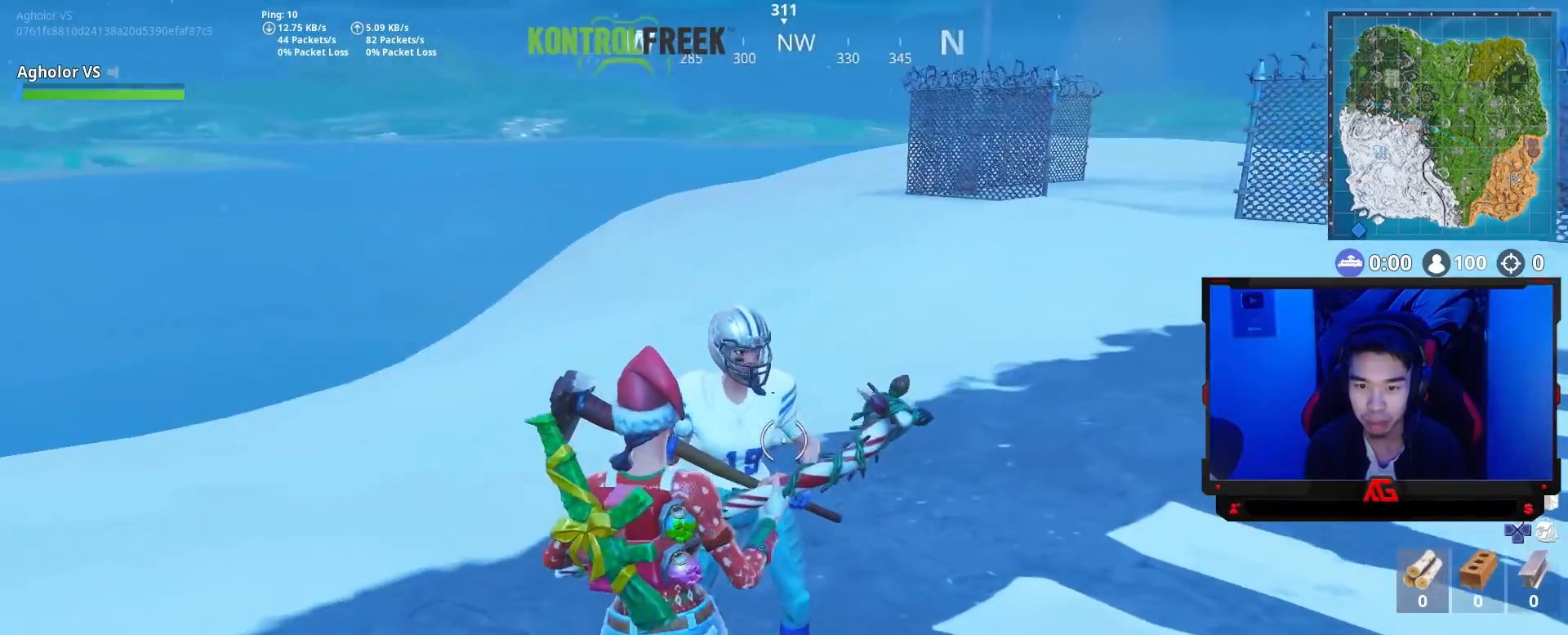
{"buttons": [], "left_stick": "center", "right_stick": "center", "events": [[150, "left_stick", "down"], [217, "right_stick", "up-left"], [467, "right_stick", "center"], [483, "left_stick", "center"]]}
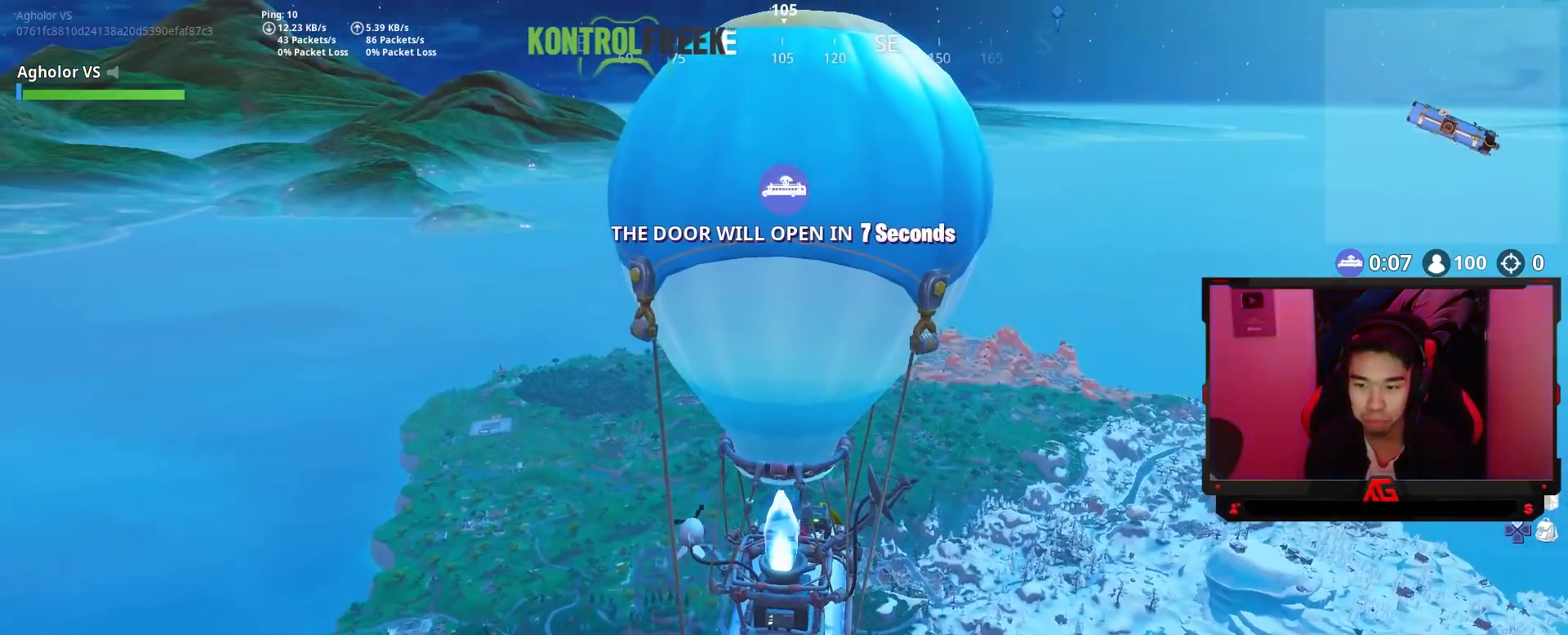
{"buttons": [], "left_stick": "center", "right_stick": "center", "events": []}
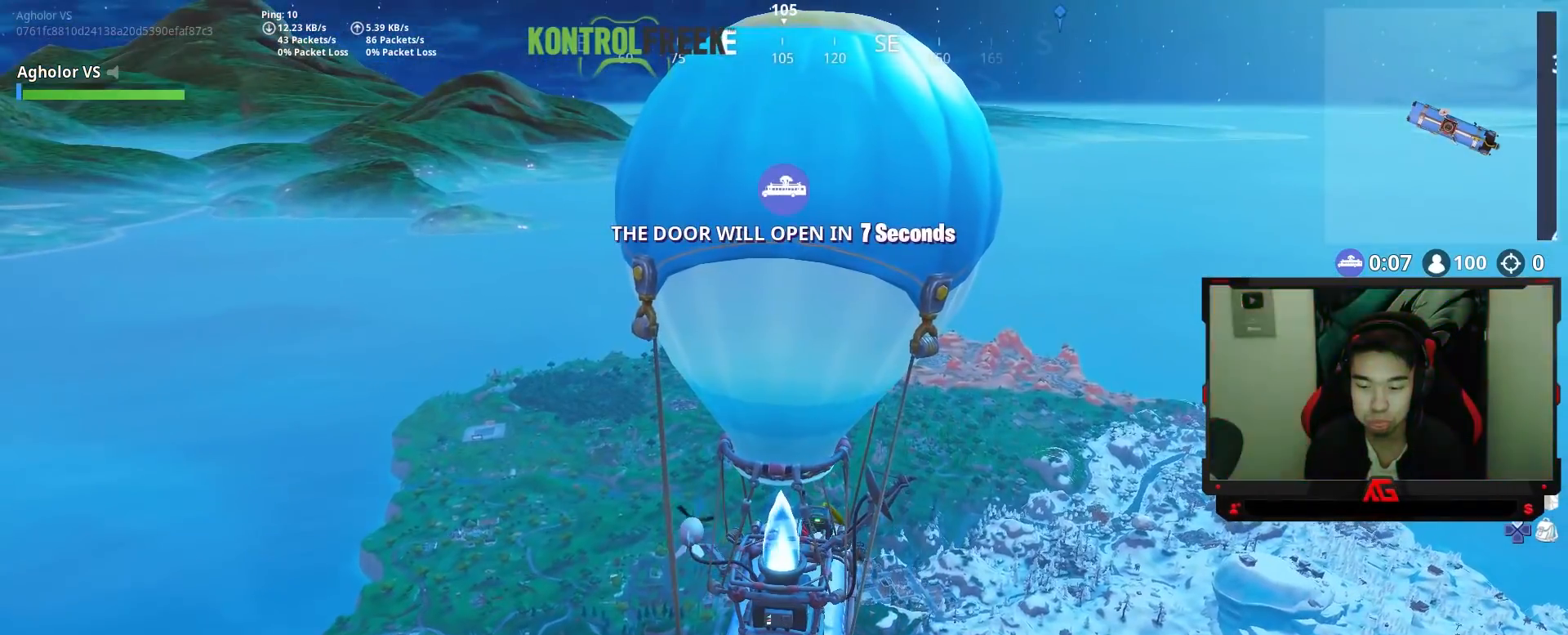
{"buttons": [], "left_stick": "center", "right_stick": "center", "events": []}
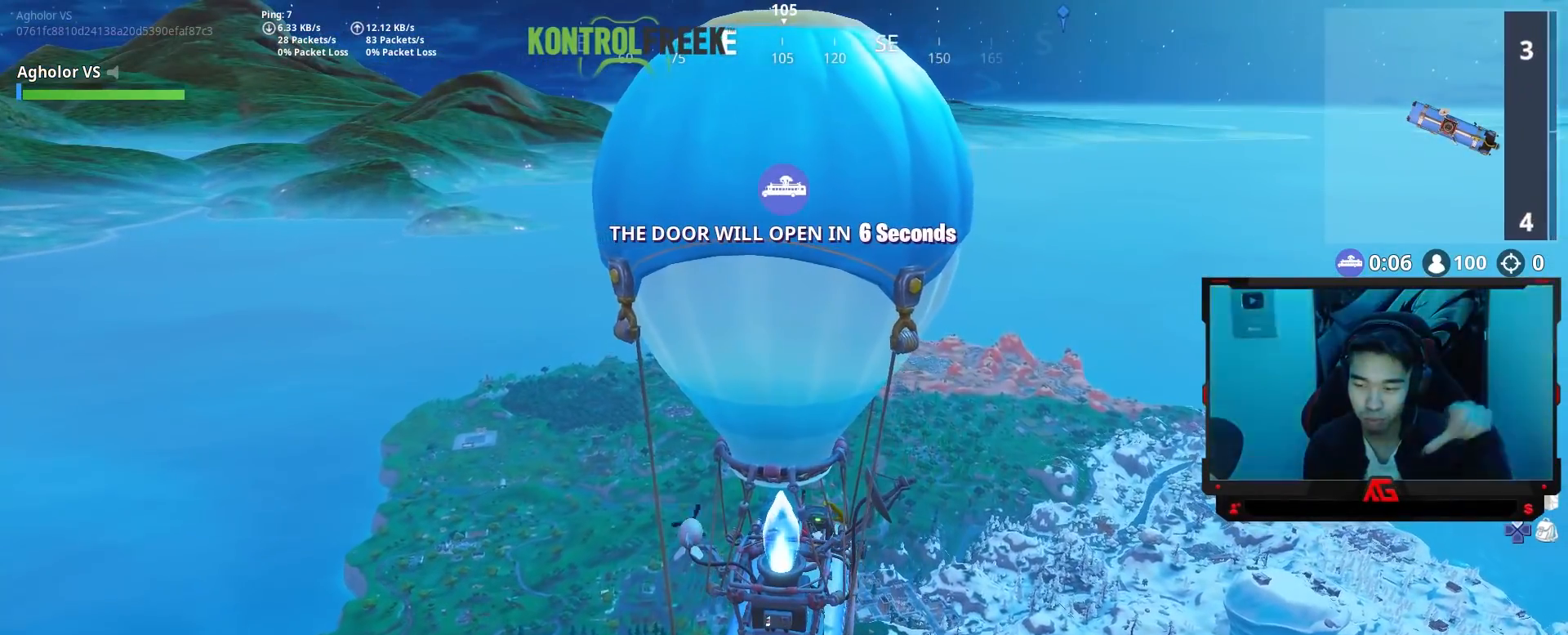
{"buttons": [], "left_stick": "center", "right_stick": "center", "events": []}
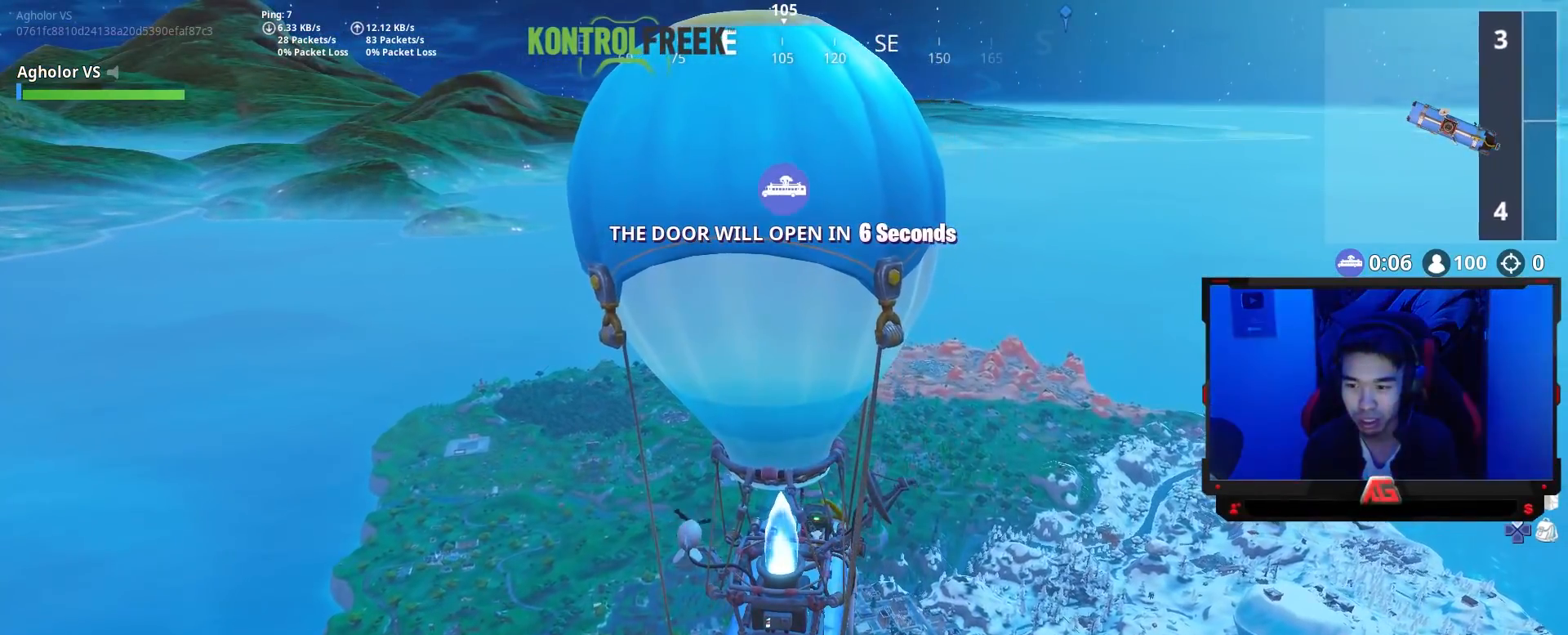
{"buttons": [], "left_stick": "center", "right_stick": "center", "events": [[167, "right_stick", "down-right"], [383, "right_stick", "center"]]}